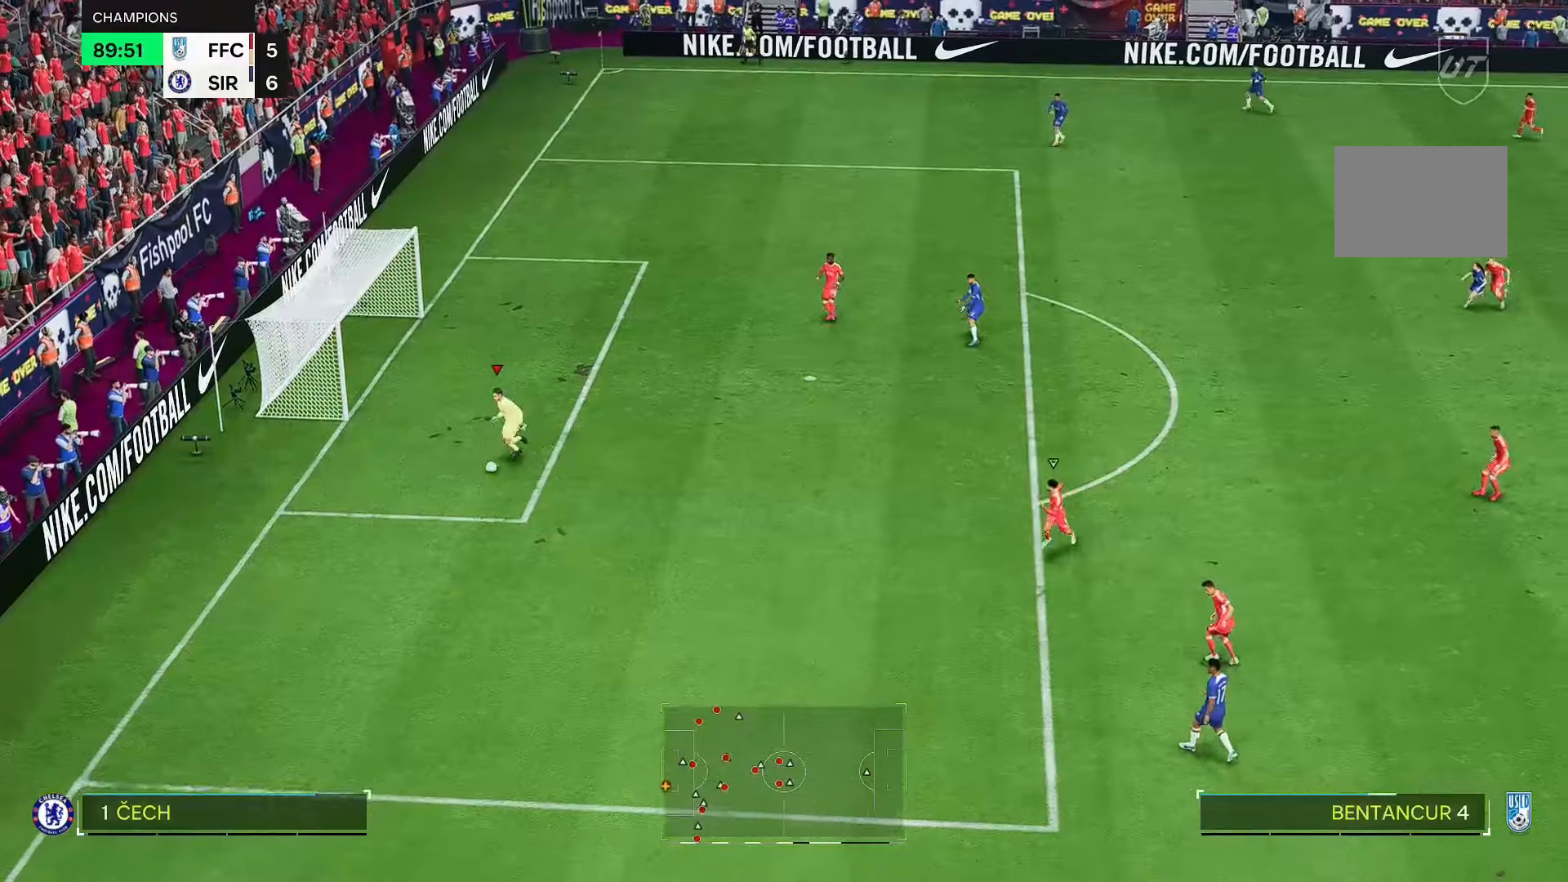
Gameplay with a controller (Xbox layout); each line is a JSON object with the inputs held at the frame after it. "events" lists button and stick changes between this image and that frame as [ms after this image, input, new state], when the widget could be followed in between. Not read: L3 R2 R3.
{"buttons": [], "left_stick": "up-right", "right_stick": "center", "events": [[350, "left_stick", "up-right"]]}
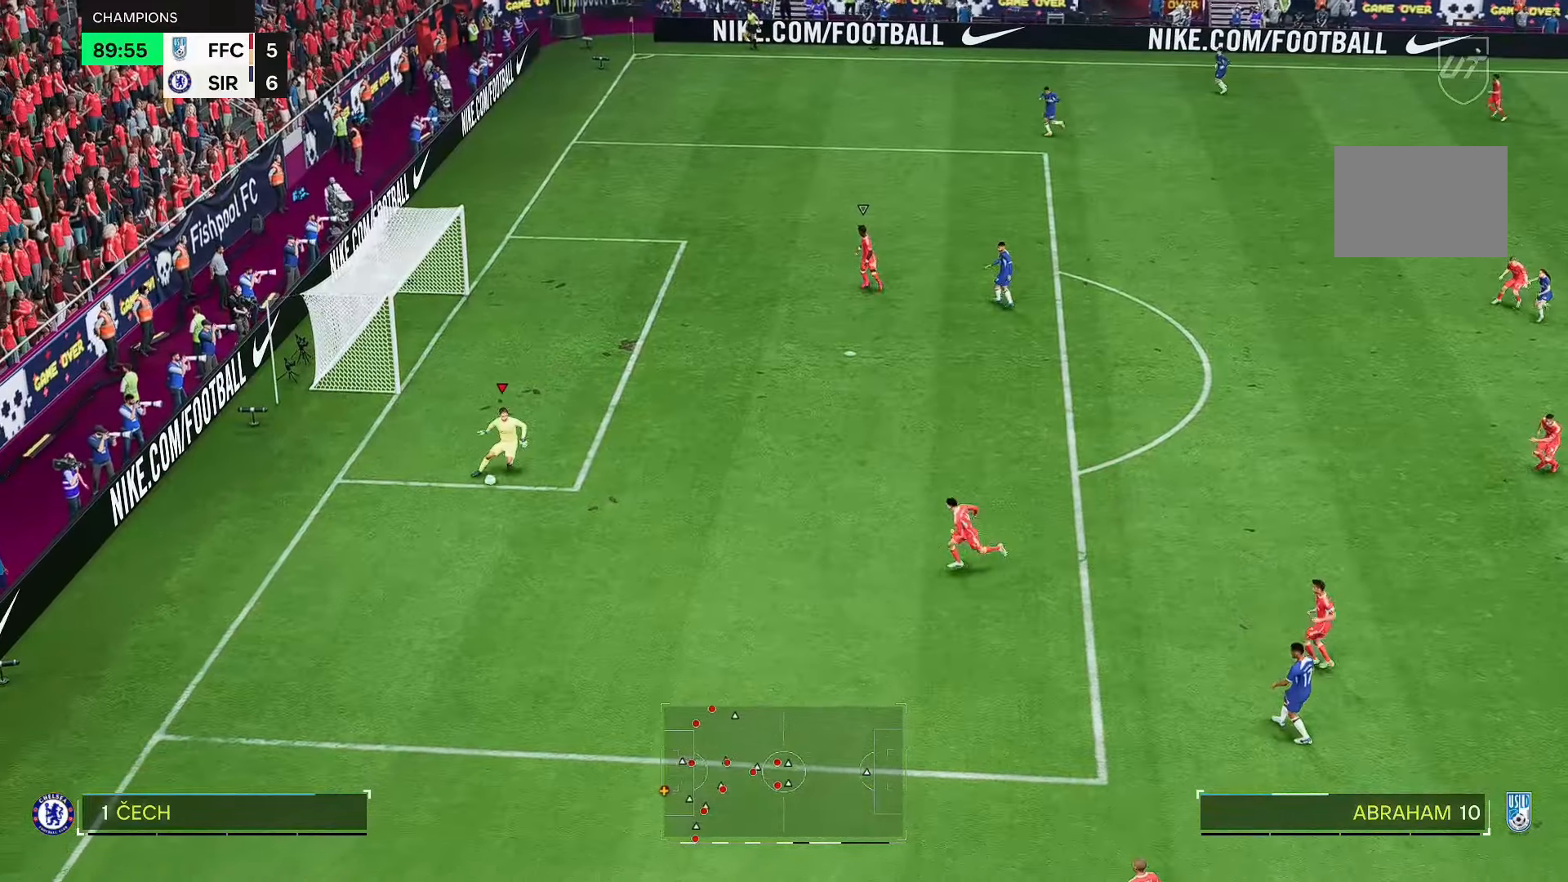
{"buttons": [], "left_stick": "up-right", "right_stick": "center", "events": []}
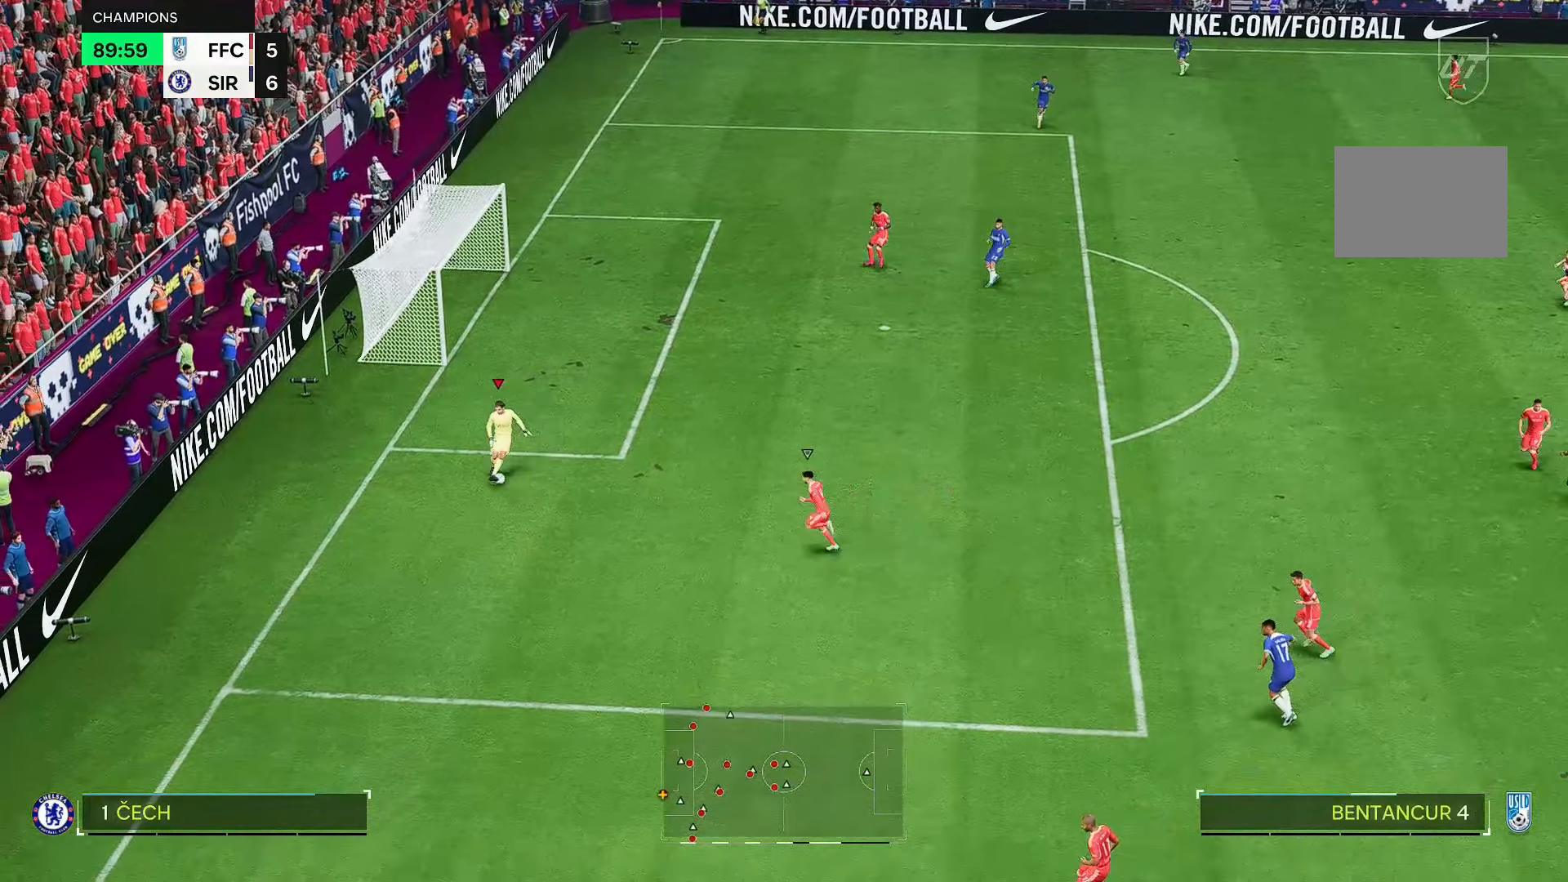
{"buttons": [], "left_stick": "left", "right_stick": "center", "events": [[317, "left_stick", "up-left"], [467, "left_stick", "left"]]}
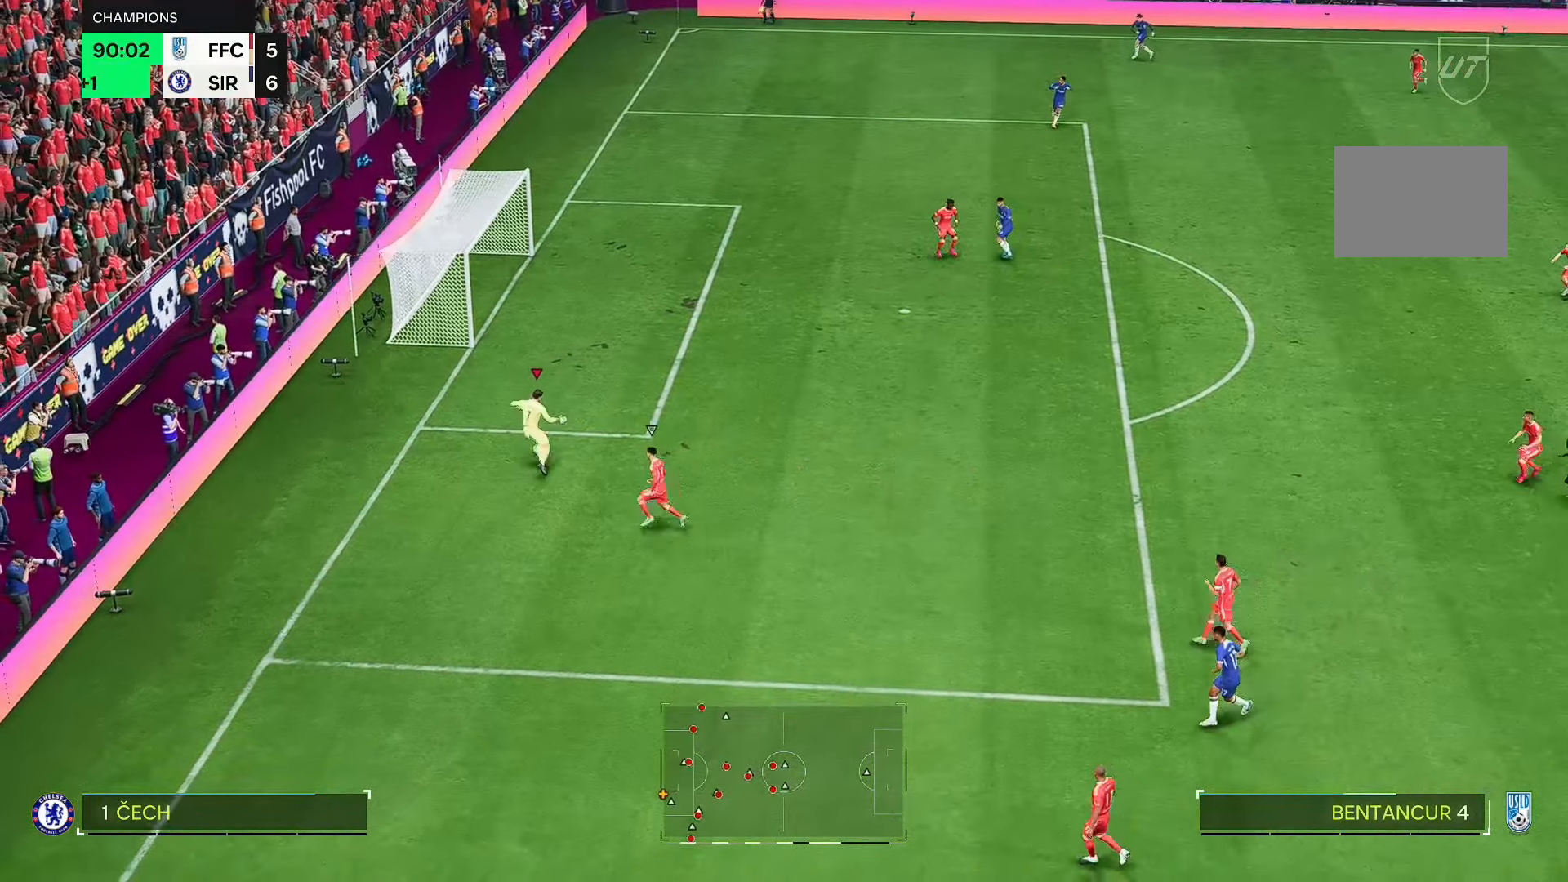
{"buttons": [], "left_stick": "up-right", "right_stick": "center", "events": [[133, "left_stick", "up"], [200, "left_stick", "up-right"]]}
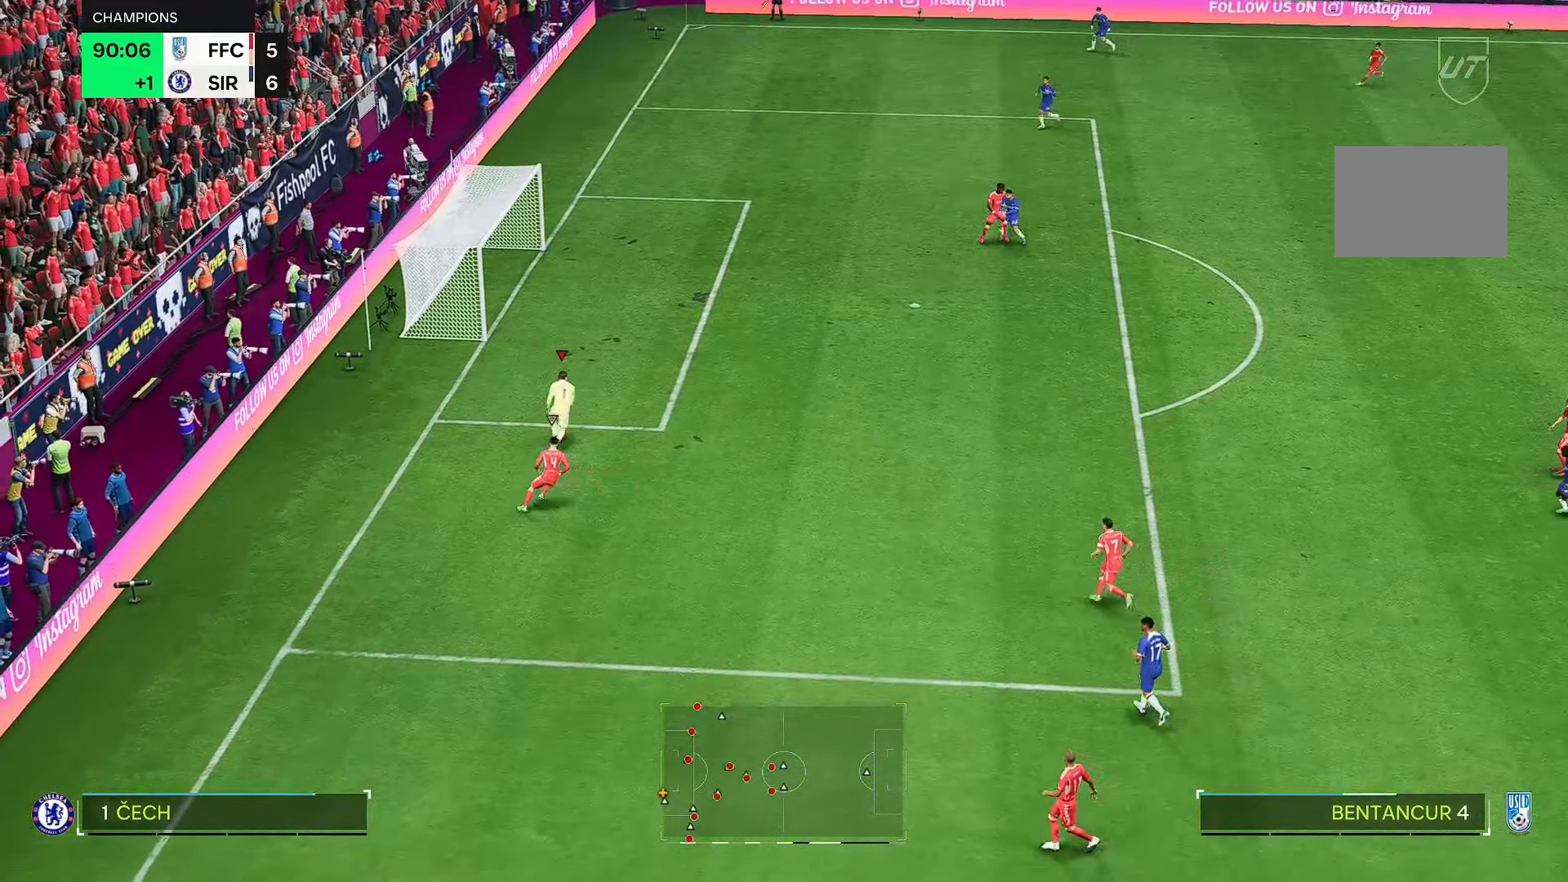
{"buttons": [], "left_stick": "up-right", "right_stick": "center", "events": []}
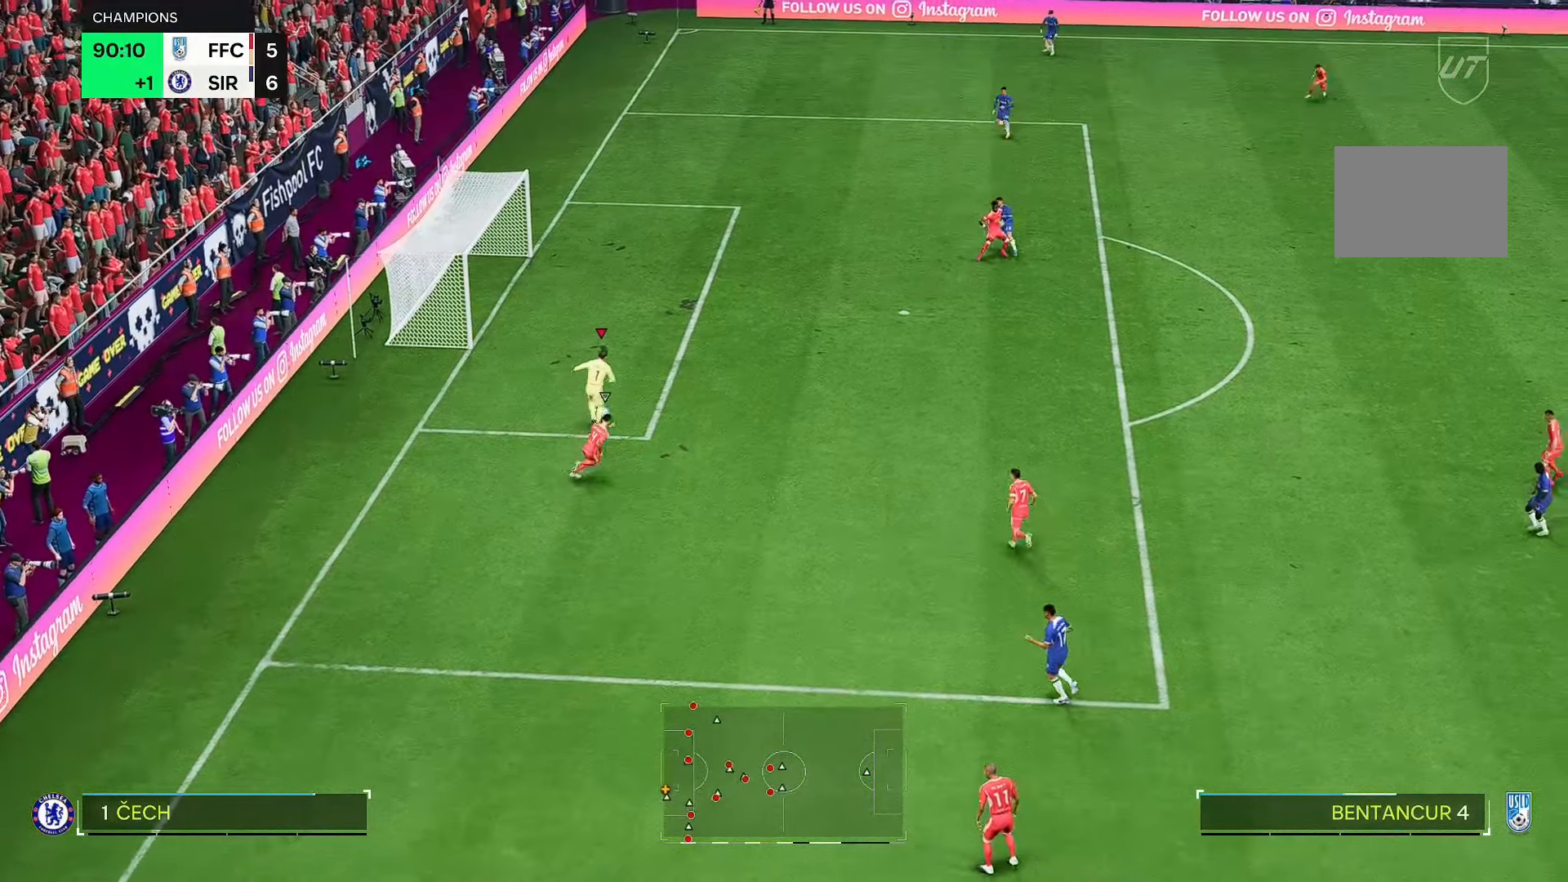
{"buttons": [], "left_stick": "right", "right_stick": "center", "events": [[283, "left_stick", "right"]]}
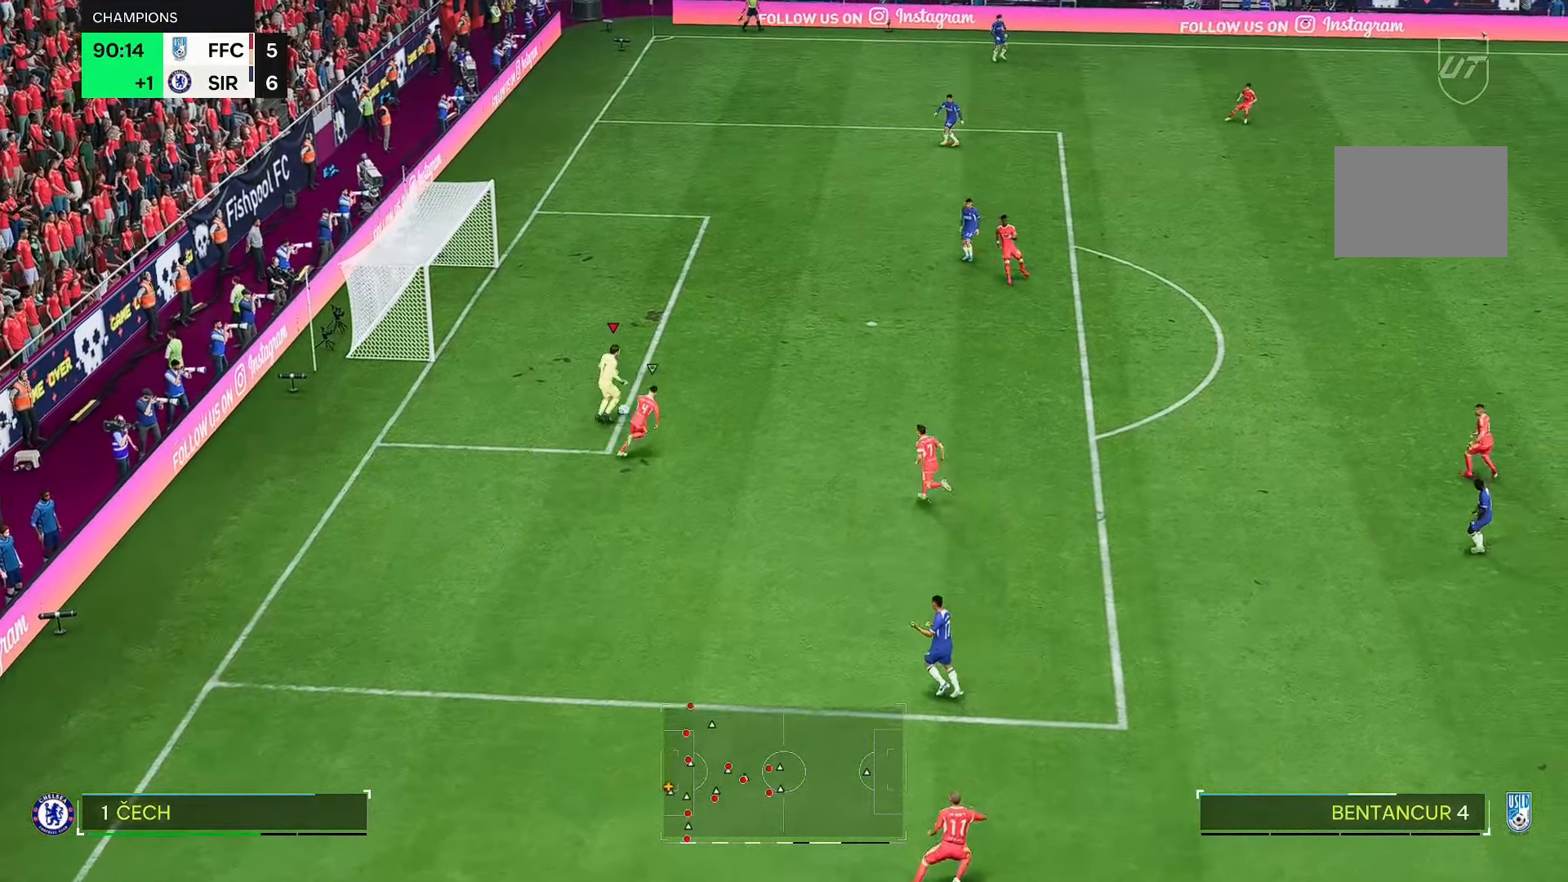
{"buttons": [], "left_stick": "right", "right_stick": "center", "events": []}
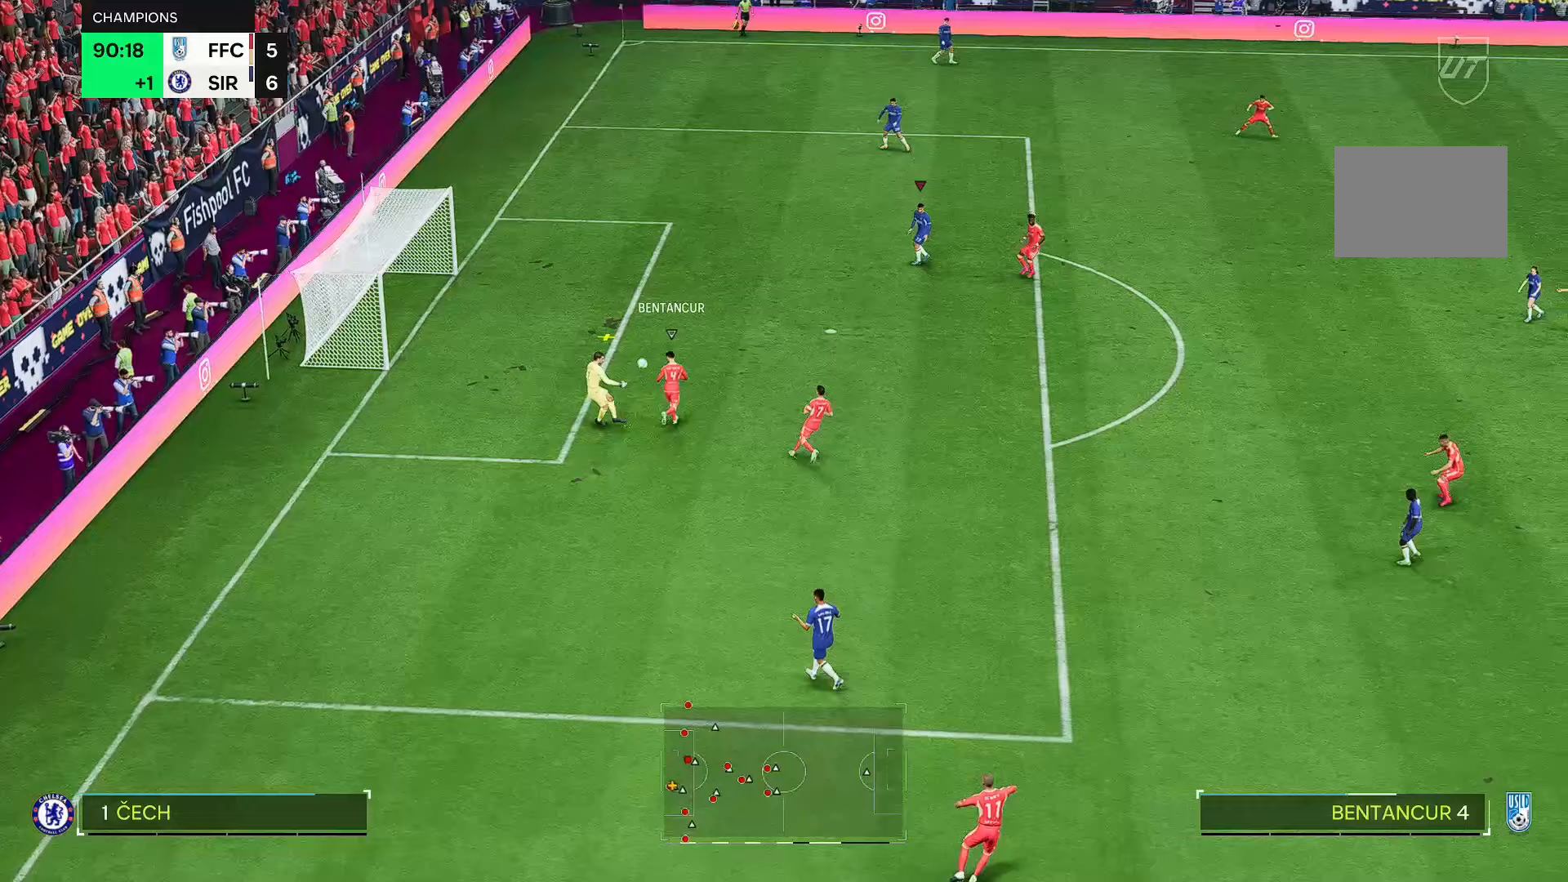
{"buttons": [], "left_stick": "up-right", "right_stick": "center", "events": [[433, "left_stick", "up-right"]]}
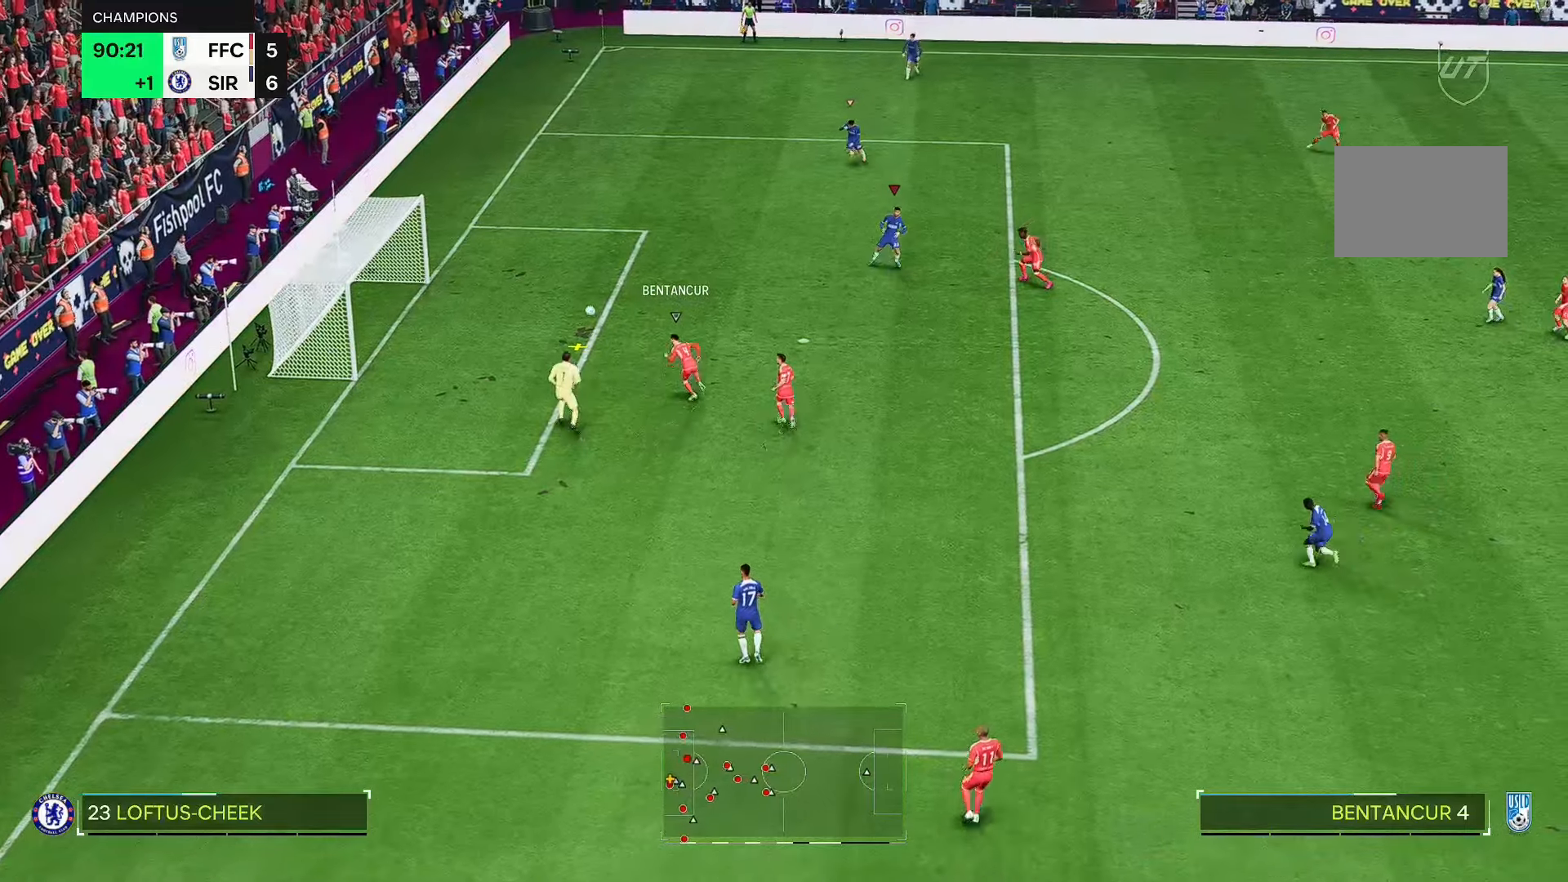
{"buttons": [], "left_stick": "up", "right_stick": "center", "events": [[200, "left_stick", "up"]]}
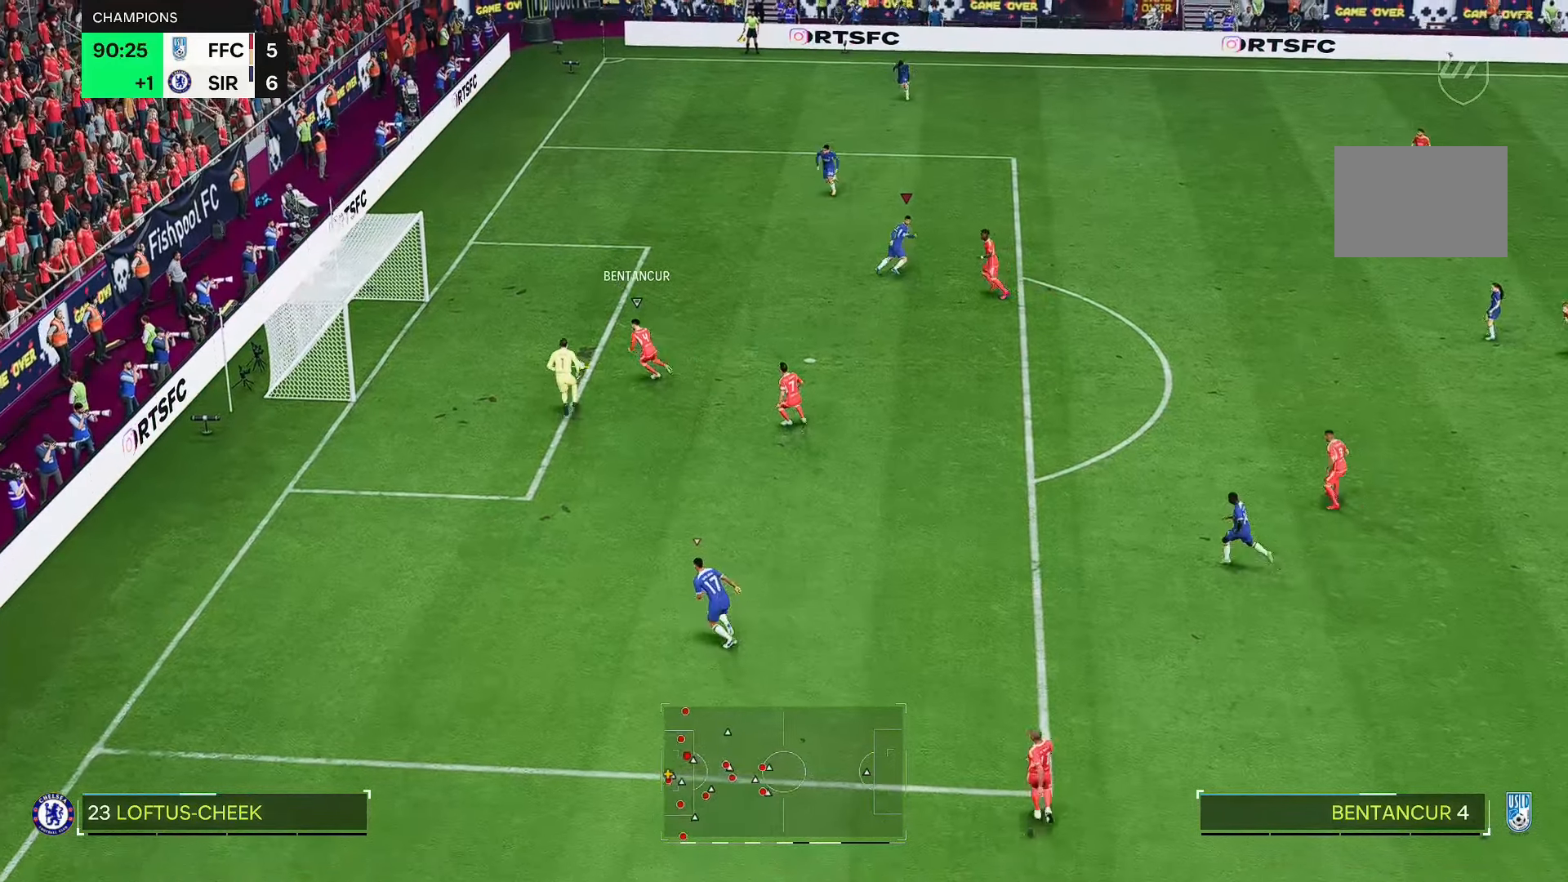
{"buttons": [], "left_stick": "up", "right_stick": "center", "events": []}
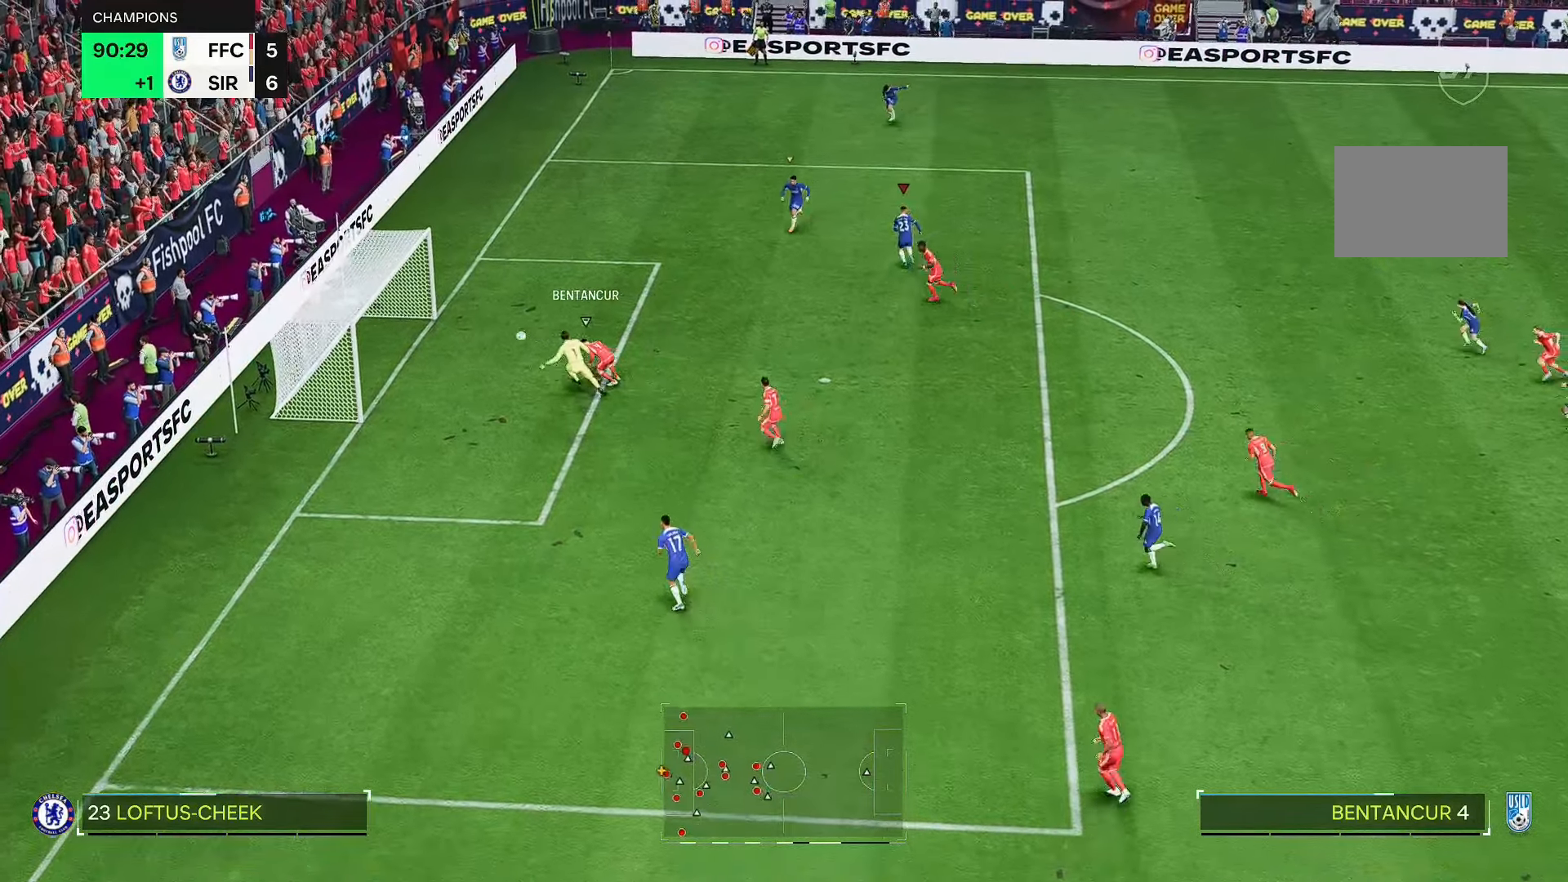
{"buttons": [], "left_stick": "up", "right_stick": "center", "events": []}
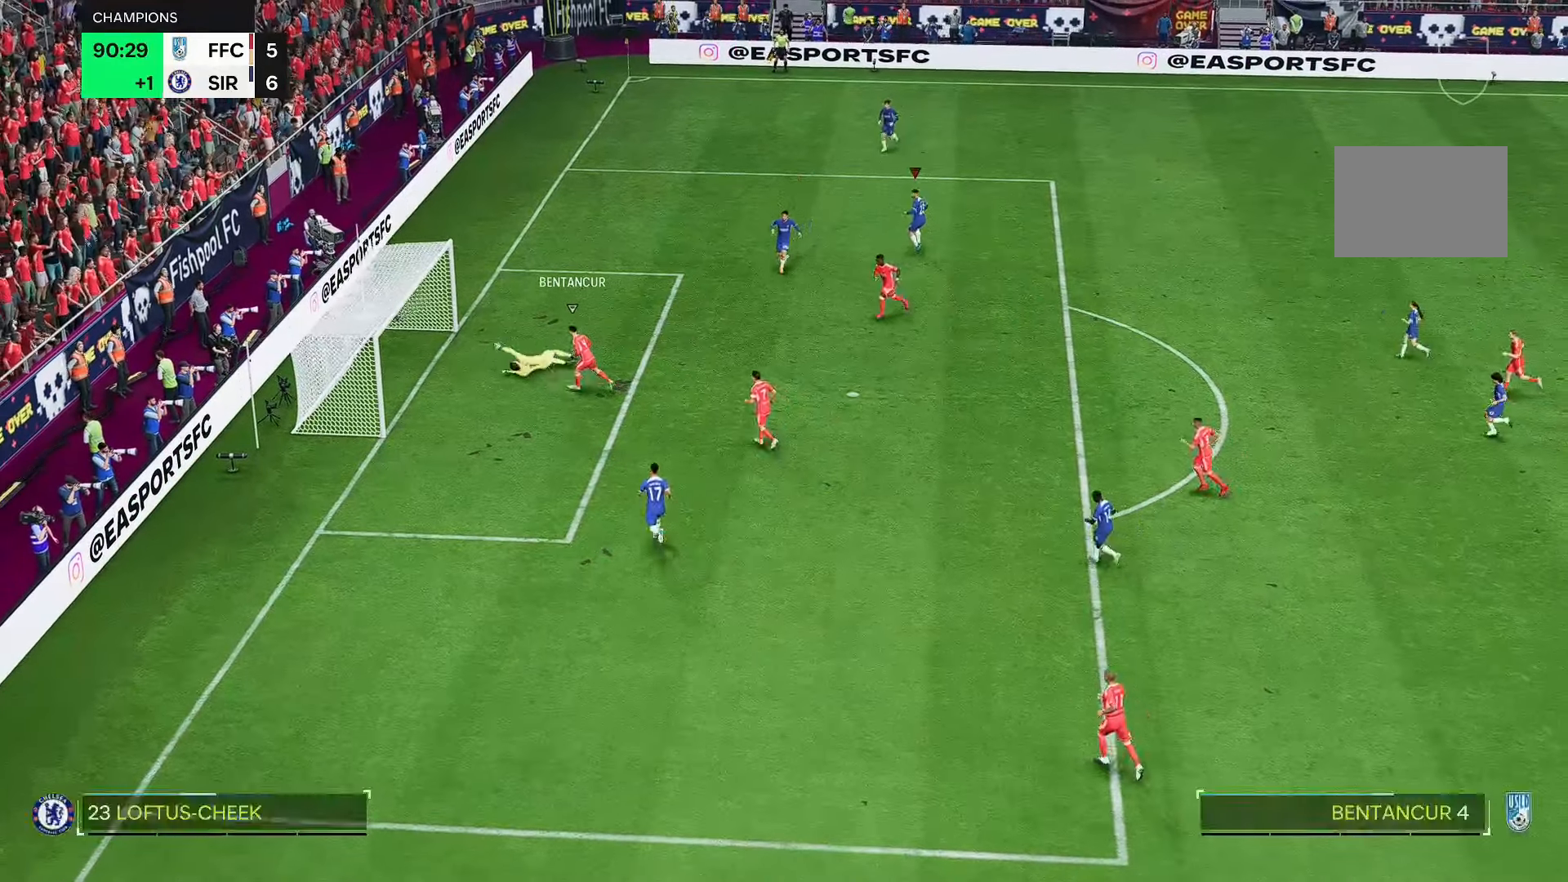
{"buttons": [], "left_stick": "center", "right_stick": "center", "events": [[17, "left_stick", "center"]]}
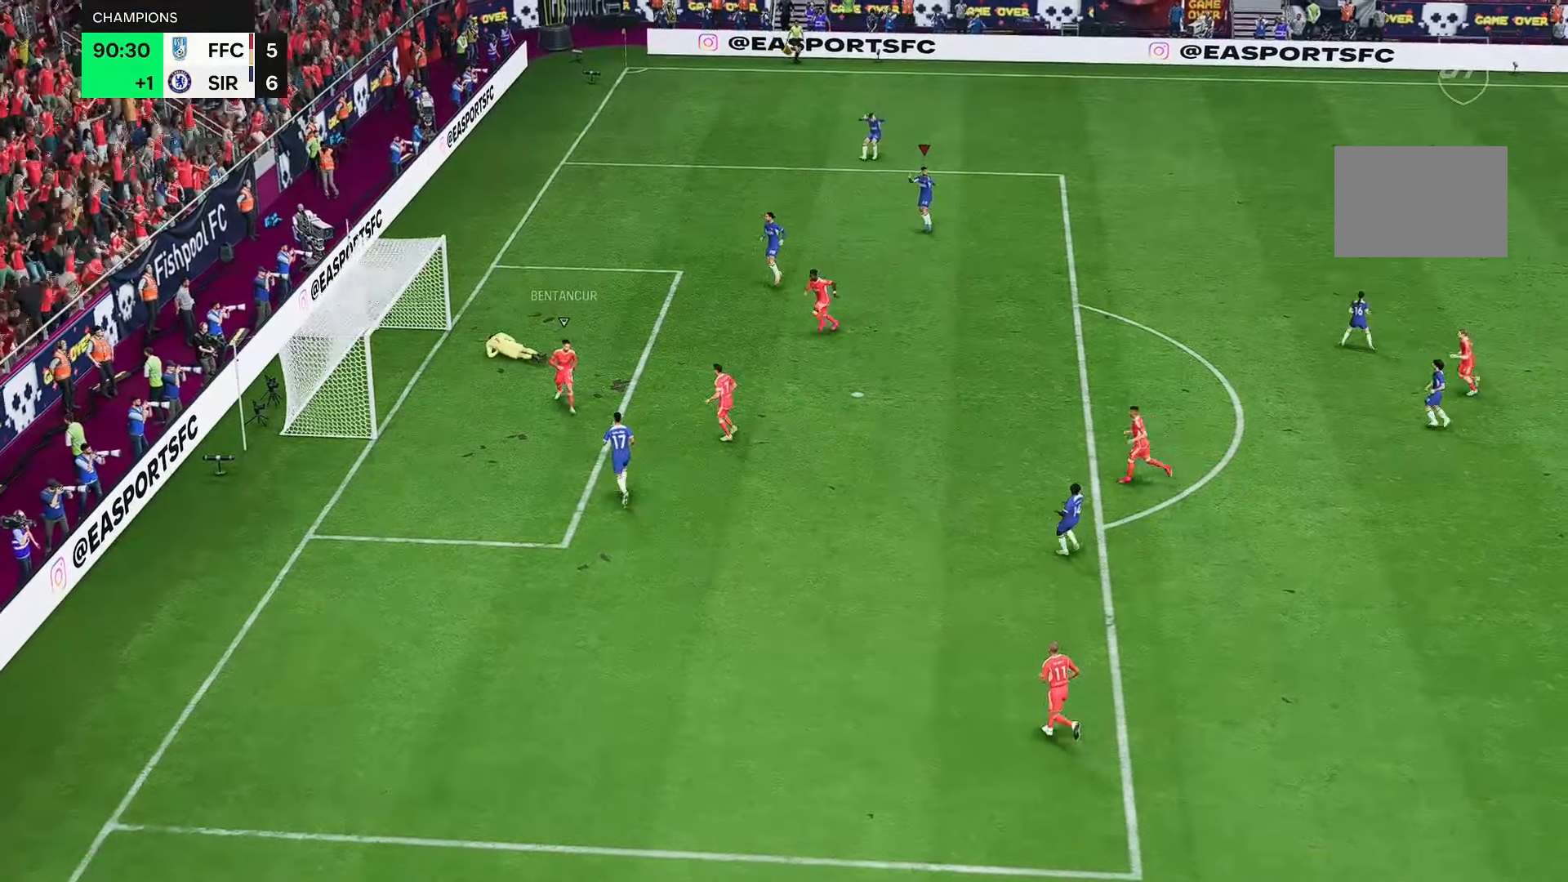
{"buttons": [], "left_stick": "center", "right_stick": "center", "events": []}
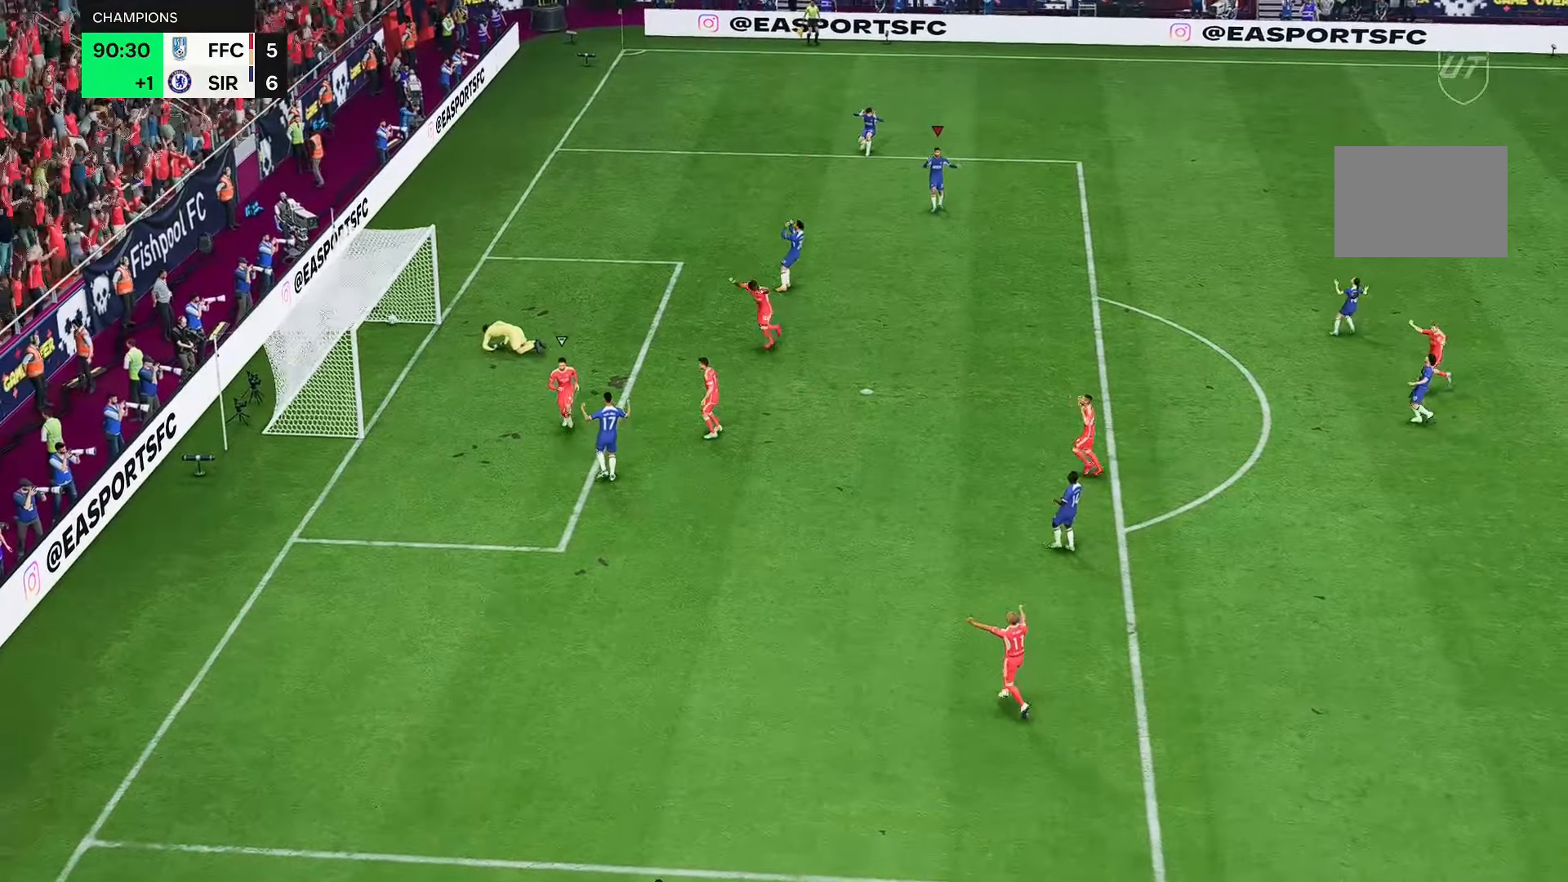
{"buttons": [], "left_stick": "center", "right_stick": "center", "events": [[250, "DPAD_LEFT", "down"], [333, "DPAD_LEFT", "up"]]}